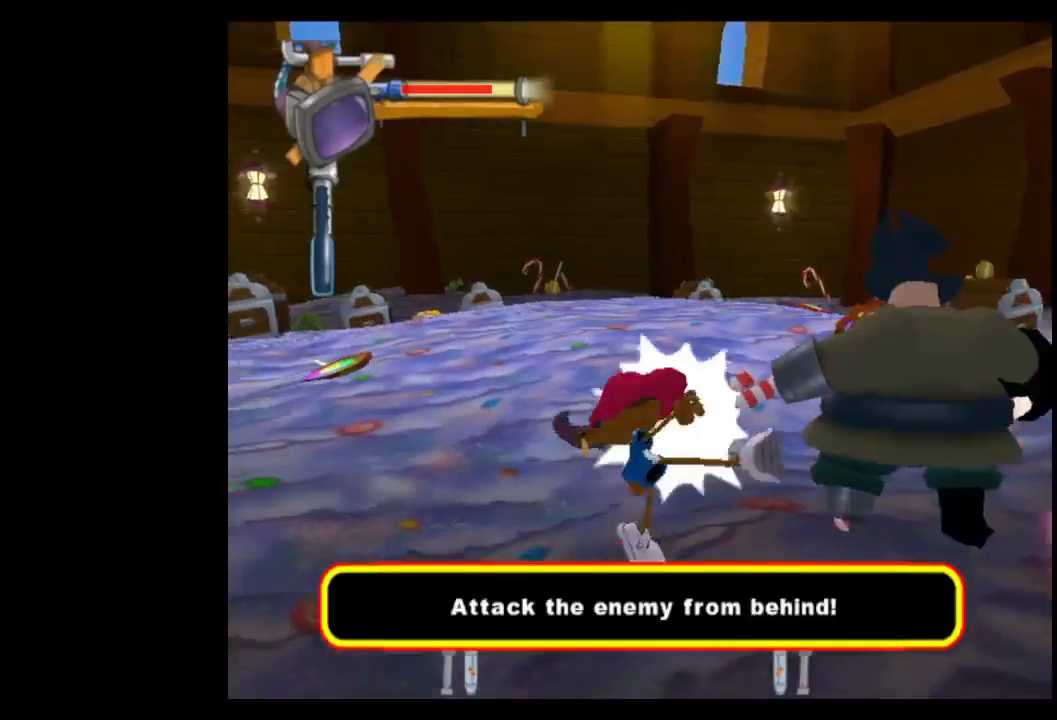
Gameplay with a controller (Xbox layout); each line is a JSON object with the inputs held at the frame after it. "events" lists button and stick changes between this image and that frame as [ms after this image, input, new state], when the widget could be followed in between. Not read: L3 R3.
{"buttons": [], "left_stick": "down-right", "right_stick": "center", "events": [[17, "Y", "down"], [33, "Y", "up"], [117, "Y", "down"], [183, "Y", "up"], [233, "Y", "down"], [283, "Y", "up"], [333, "Y", "down"], [400, "Y", "up"], [433, "Y", "down"], [500, "Y", "up"]]}
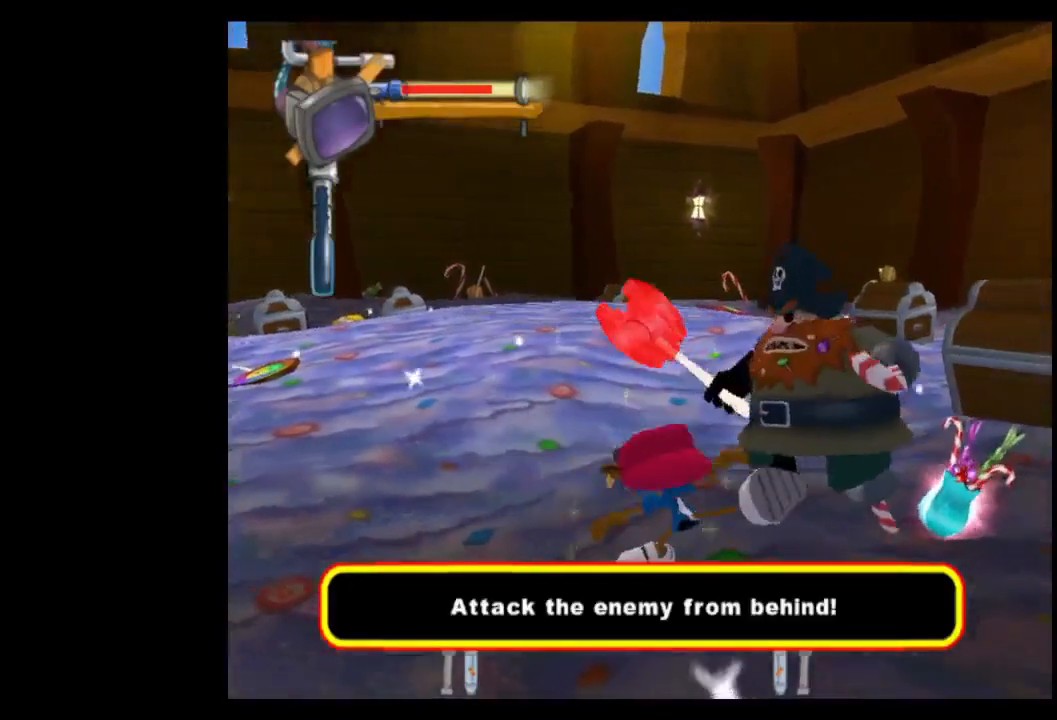
{"buttons": ["Y"], "left_stick": "right", "right_stick": "center", "events": [[33, "Y", "down"], [100, "Y", "up"], [150, "Y", "down"], [167, "left_stick", "right"], [200, "Y", "up"], [267, "Y", "down"], [333, "Y", "up"], [367, "Y", "down"], [450, "Y", "up"], [483, "Y", "down"]]}
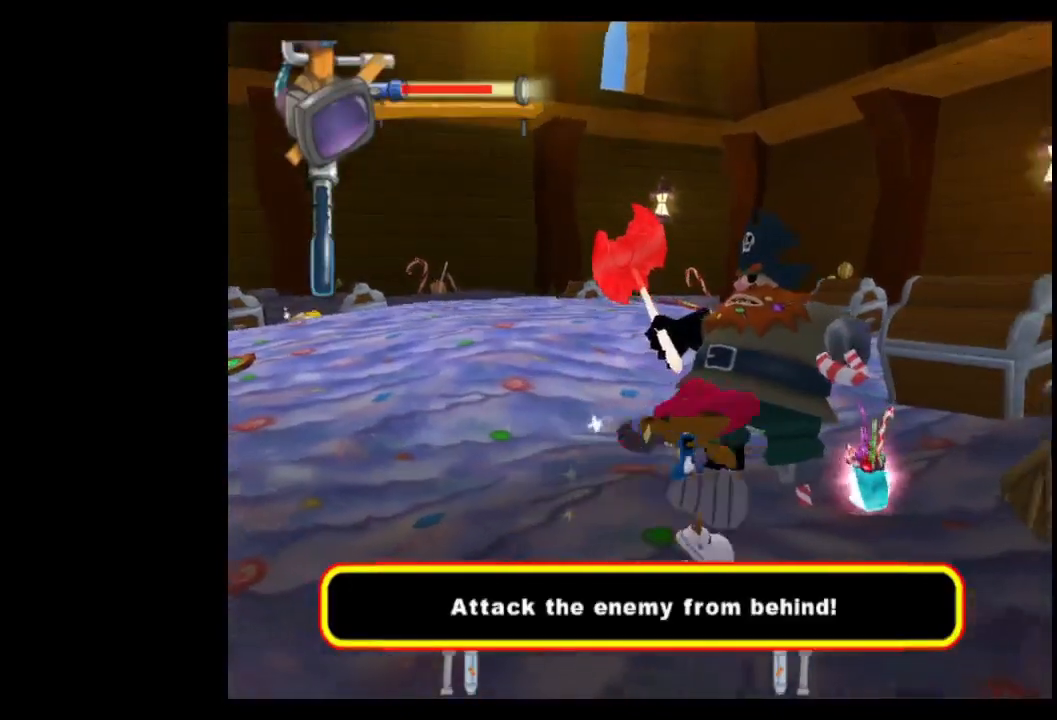
{"buttons": [], "left_stick": "right", "right_stick": "center", "events": [[33, "Y", "up"], [83, "Y", "down"], [167, "Y", "up"], [217, "Y", "down"], [267, "Y", "up"], [333, "Y", "down"], [383, "Y", "up"], [433, "Y", "down"], [500, "Y", "up"]]}
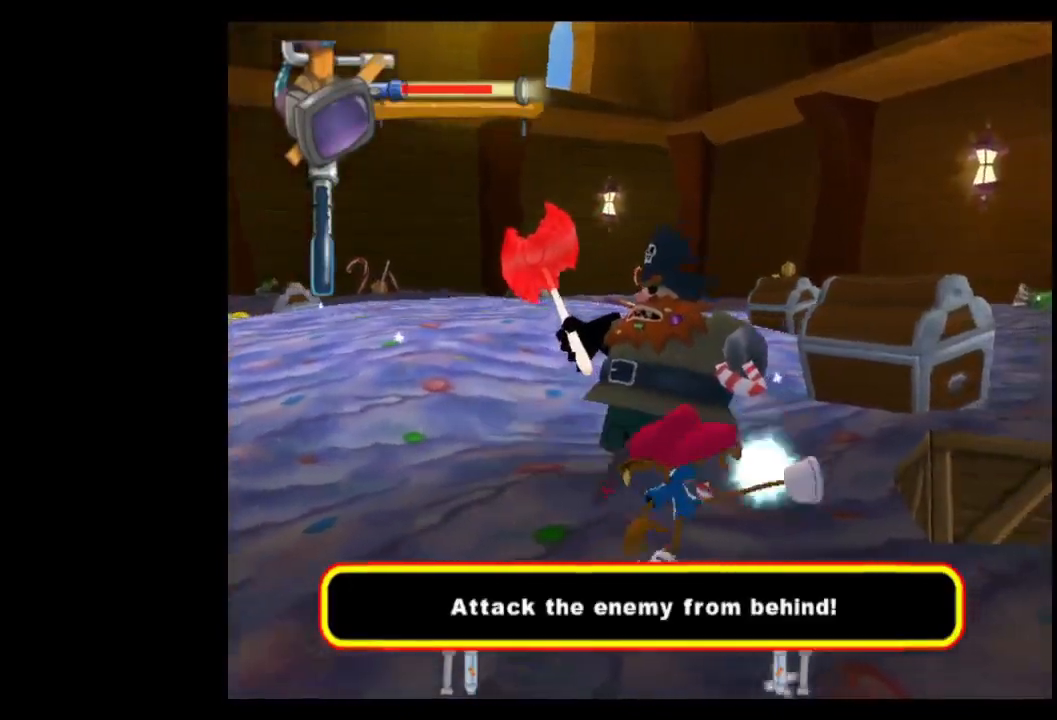
{"buttons": ["Y"], "left_stick": "up-right", "right_stick": "center", "events": [[50, "Y", "down"], [83, "left_stick", "up-right"], [117, "Y", "up"], [283, "Y", "down"], [333, "Y", "up"], [383, "Y", "down"], [450, "Y", "up"], [500, "Y", "down"]]}
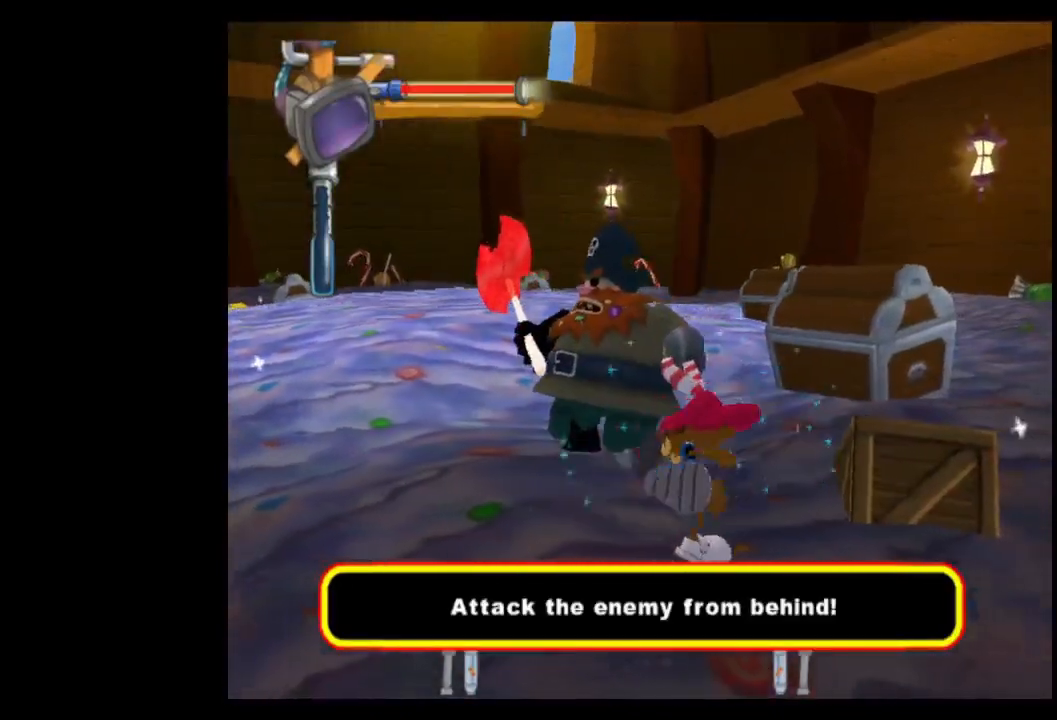
{"buttons": [], "left_stick": "up-right", "right_stick": "center", "events": [[50, "Y", "up"], [117, "Y", "down"], [167, "Y", "up"], [200, "Y", "down"], [283, "Y", "up"], [333, "Y", "down"], [400, "Y", "up"], [450, "Y", "down"], [500, "Y", "up"]]}
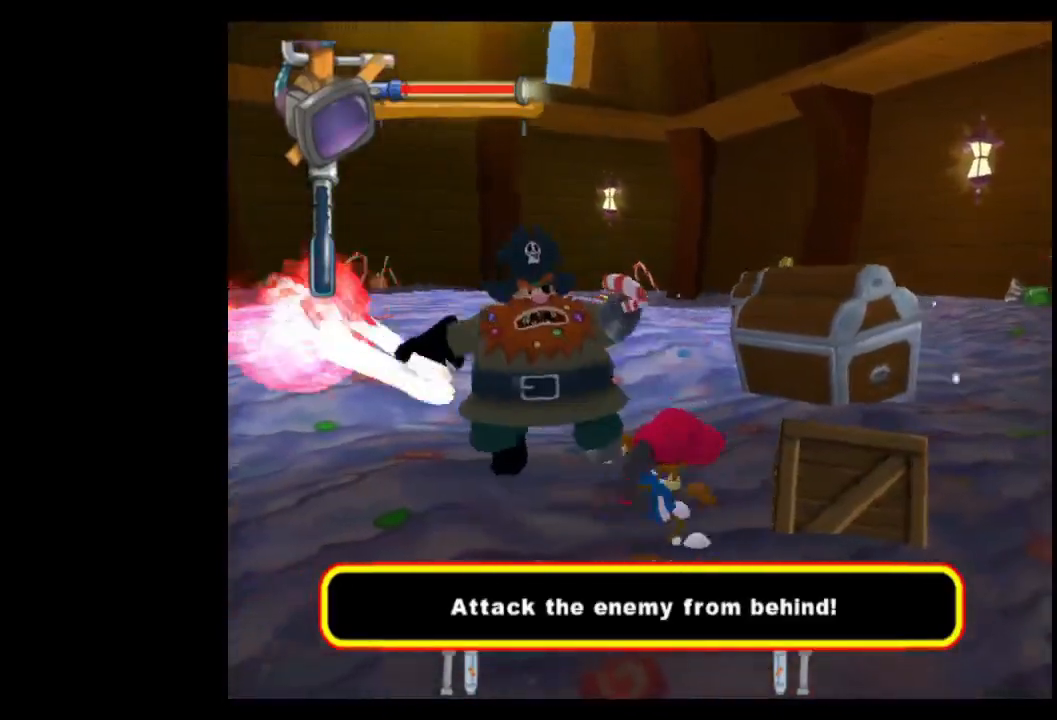
{"buttons": [], "left_stick": "up-right", "right_stick": "center", "events": [[50, "Y", "down"], [117, "Y", "up"], [167, "Y", "down"], [217, "Y", "up"], [283, "Y", "down"], [317, "Y", "up"], [400, "Y", "down"], [450, "Y", "up"]]}
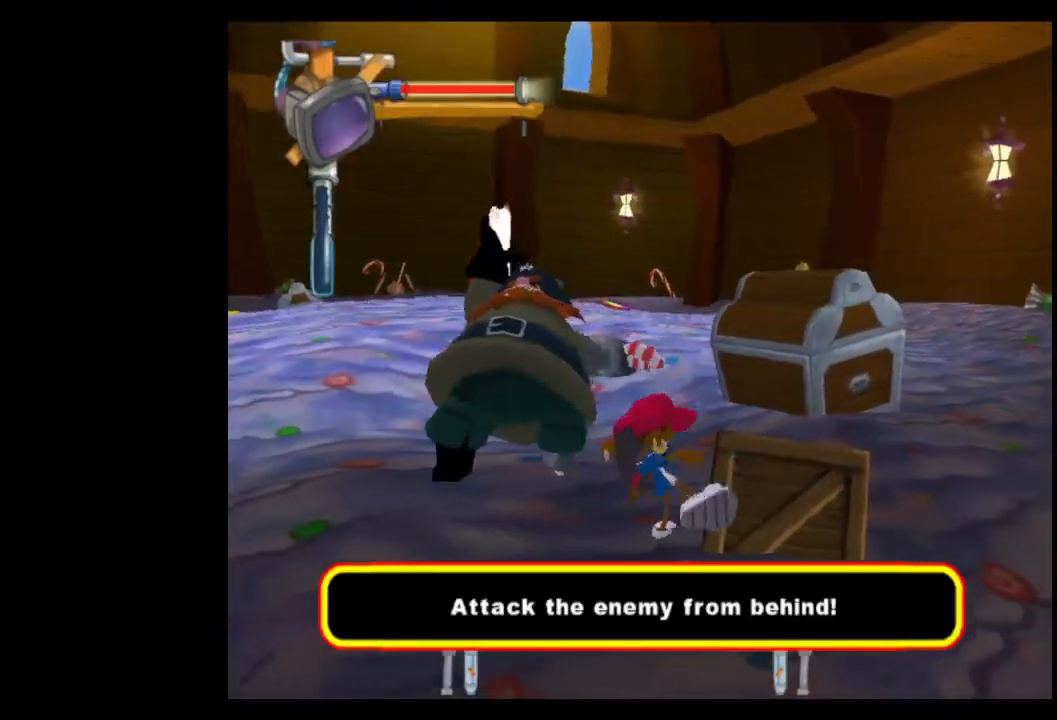
{"buttons": [], "left_stick": "up", "right_stick": "center", "events": [[17, "Y", "down"], [67, "Y", "up"], [133, "Y", "down"], [183, "Y", "up"], [250, "Y", "down"], [300, "Y", "up"], [333, "Y", "down"], [400, "Y", "up"], [400, "left_stick", "up"], [450, "Y", "down"], [500, "Y", "up"]]}
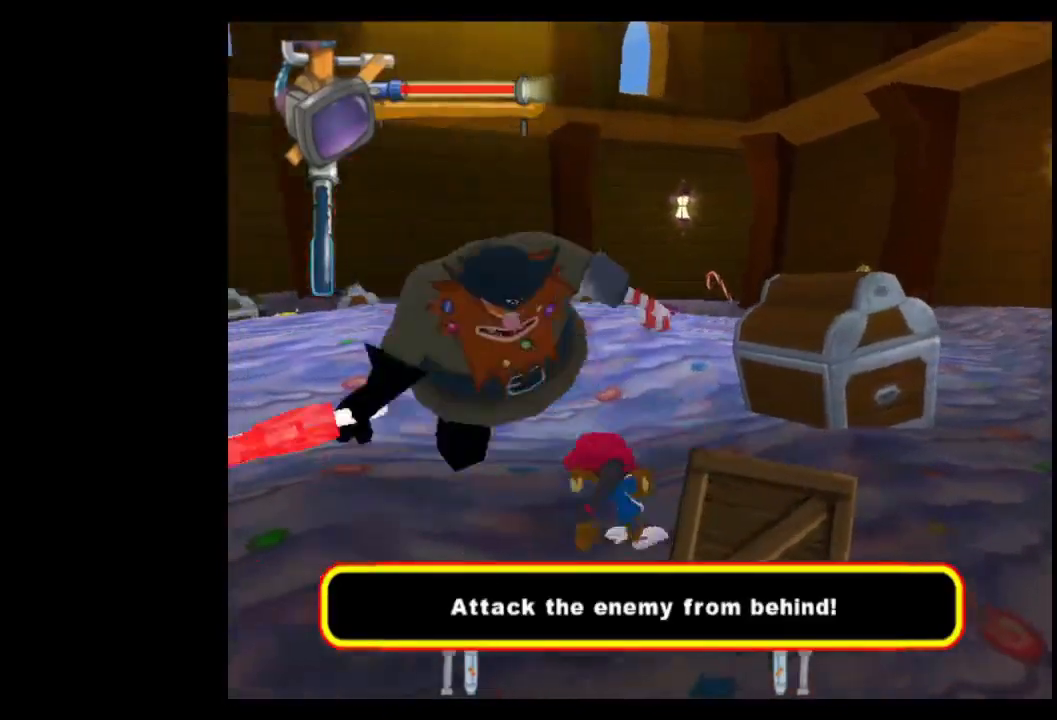
{"buttons": [], "left_stick": "up", "right_stick": "center", "events": [[67, "Y", "down"], [117, "Y", "up"], [283, "Y", "down"], [333, "Y", "up"]]}
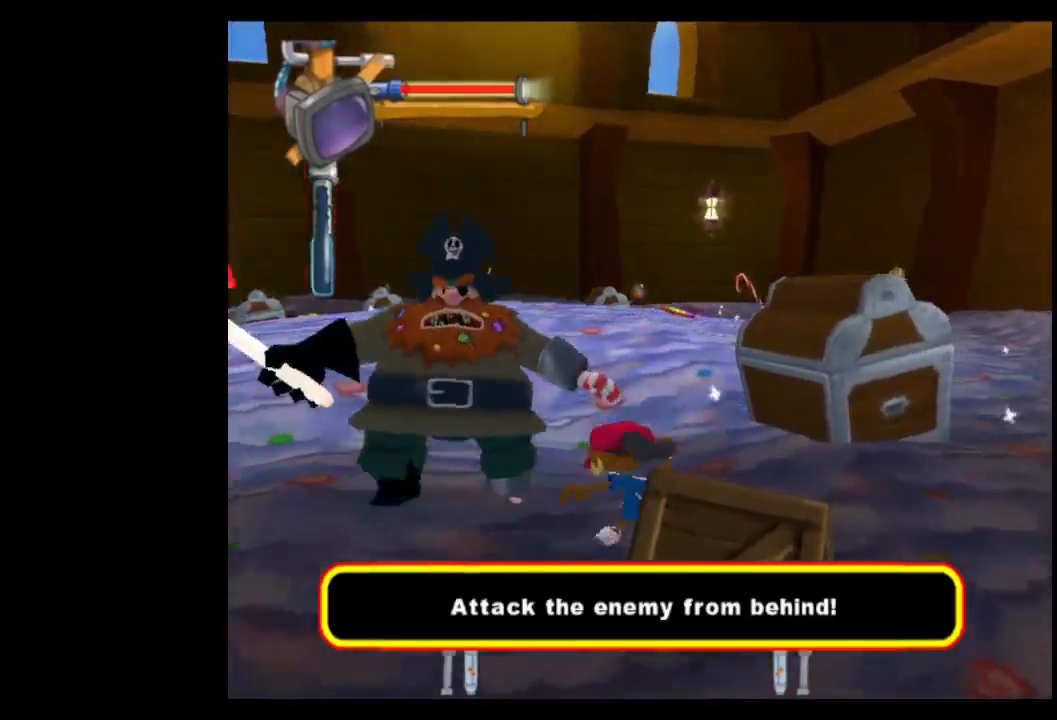
{"buttons": ["Y"], "left_stick": "up", "right_stick": "center", "events": [[17, "Y", "down"], [200, "Y", "up"], [250, "Y", "down"], [283, "Y", "up"], [367, "Y", "down"], [417, "Y", "up"], [467, "Y", "down"]]}
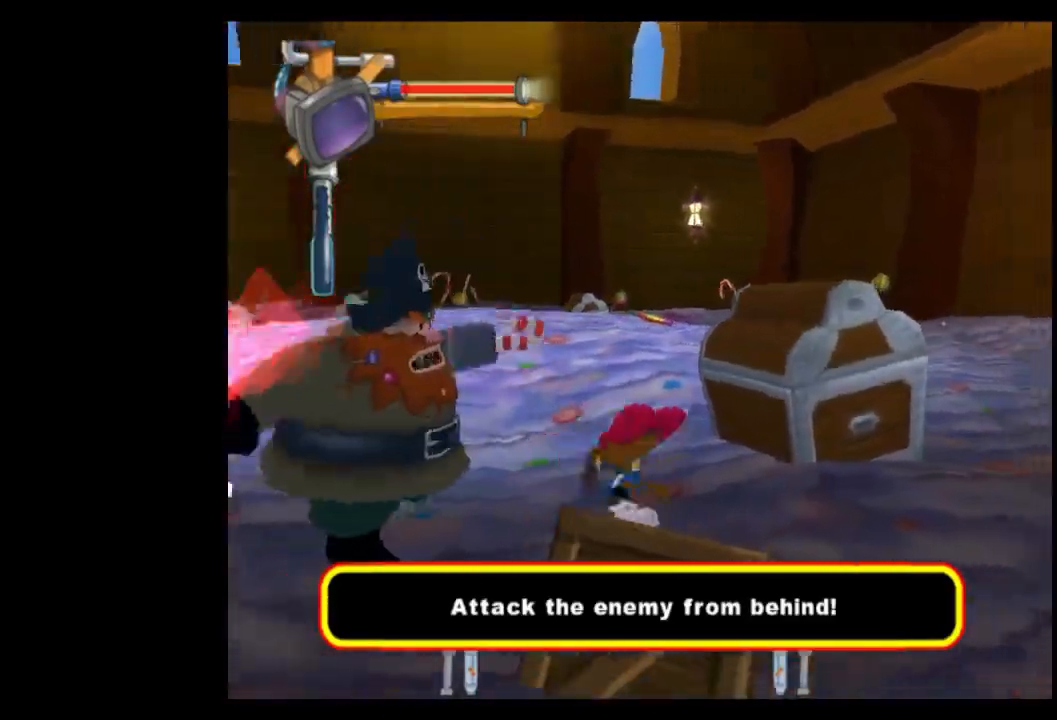
{"buttons": [], "left_stick": "up-left", "right_stick": "center", "events": [[33, "Y", "up"], [83, "Y", "down"], [150, "Y", "up"], [200, "Y", "down"], [250, "Y", "up"], [267, "left_stick", "up-left"], [317, "Y", "down"], [367, "Y", "up"], [433, "Y", "down"], [467, "Y", "up"]]}
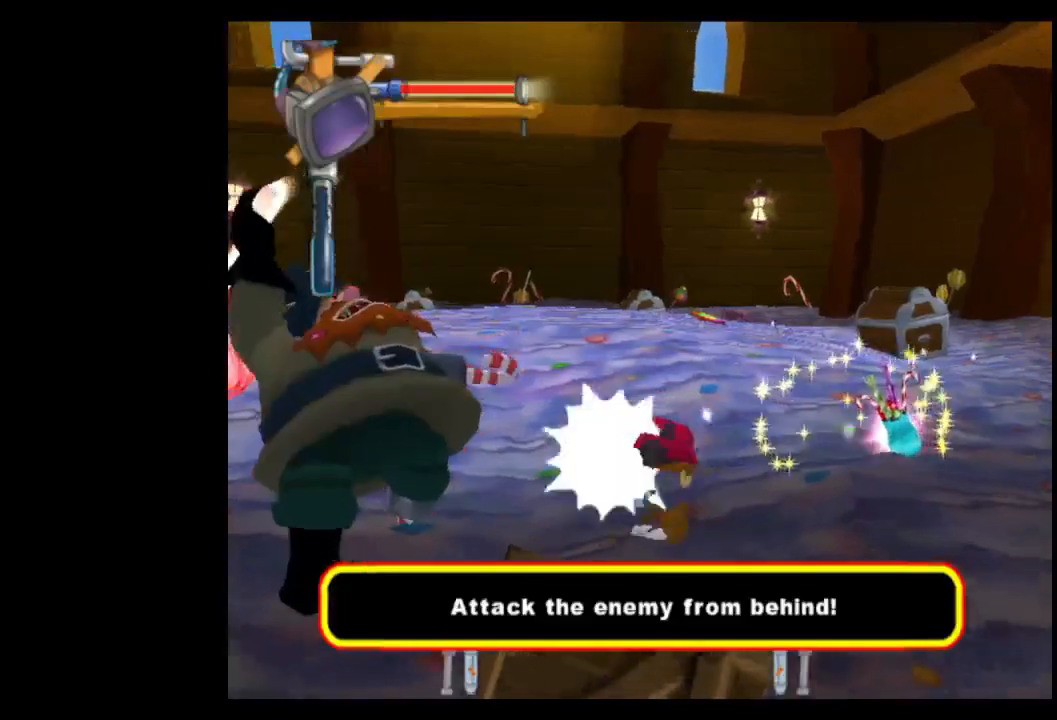
{"buttons": ["Y"], "left_stick": "up-left", "right_stick": "center", "events": [[50, "Y", "down"], [100, "Y", "up"], [150, "Y", "down"], [217, "Y", "up"], [283, "Y", "down"], [333, "Y", "up"], [383, "Y", "down"], [433, "Y", "up"], [500, "Y", "down"]]}
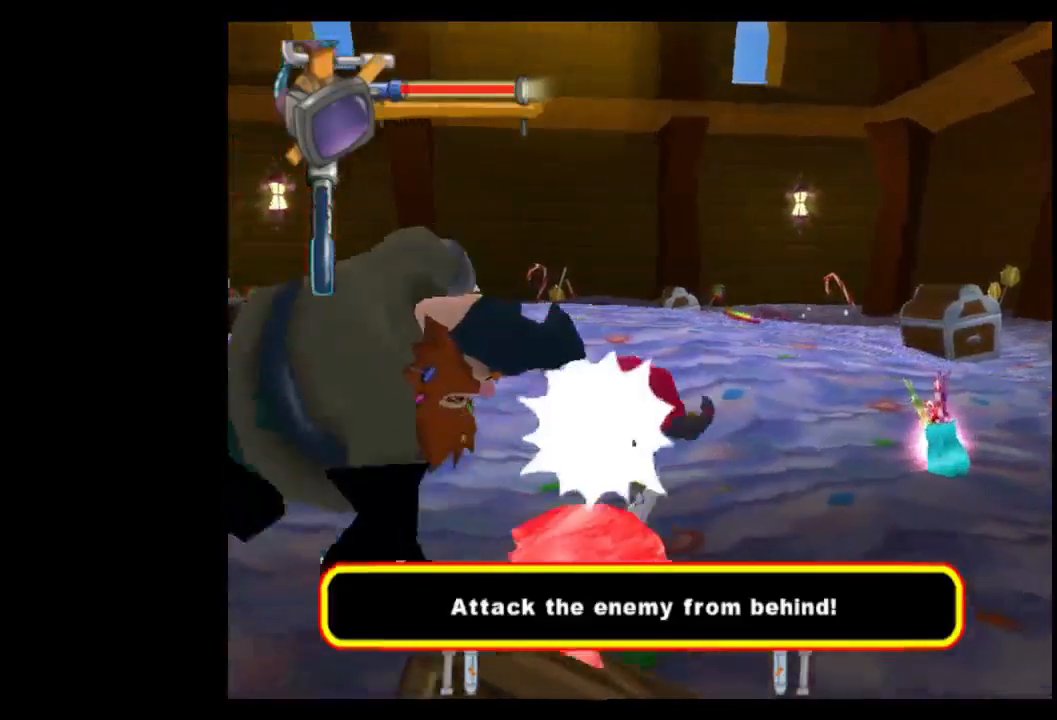
{"buttons": ["Y"], "left_stick": "up-left", "right_stick": "center", "events": [[67, "Y", "up"], [133, "Y", "down"], [167, "Y", "up"], [233, "Y", "down"], [300, "Y", "up"], [333, "Y", "down"], [417, "Y", "up"], [467, "Y", "down"]]}
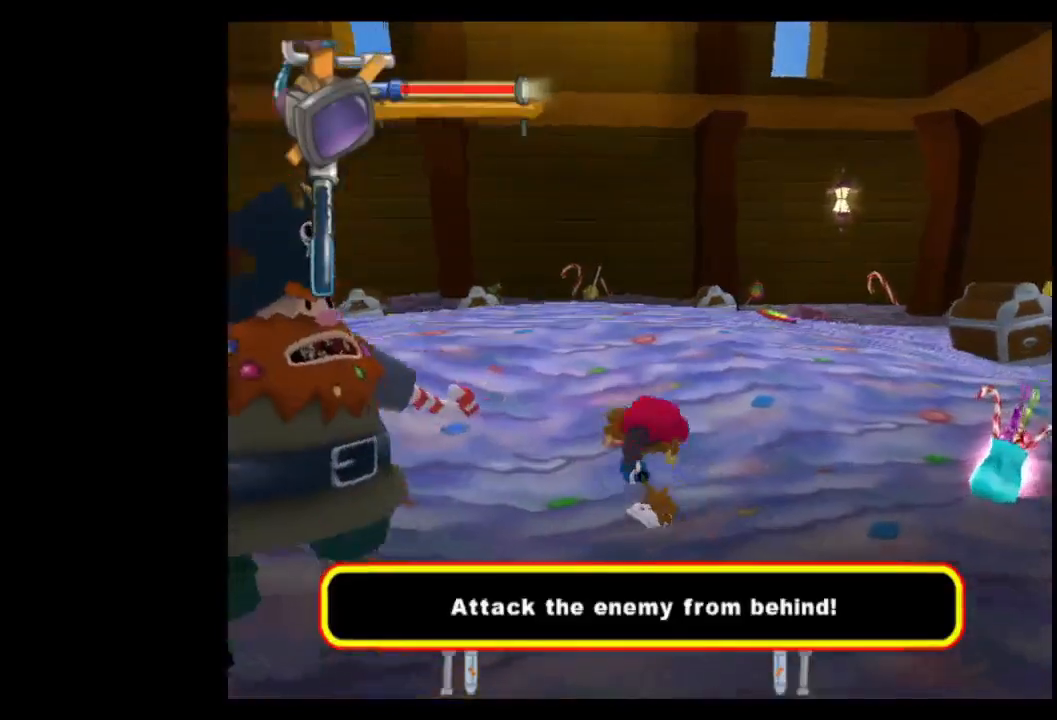
{"buttons": [], "left_stick": "left", "right_stick": "center", "events": [[17, "Y", "up"], [67, "Y", "down"], [133, "Y", "up"], [200, "Y", "down"], [250, "Y", "up"], [283, "left_stick", "left"], [300, "Y", "down"], [350, "Y", "up"]]}
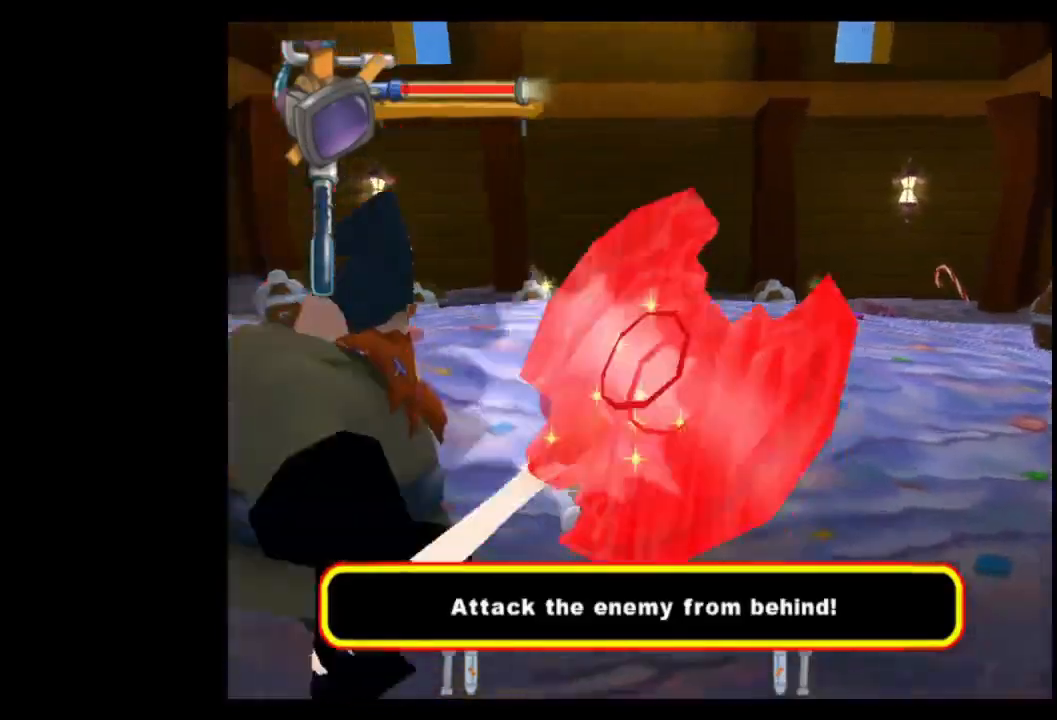
{"buttons": [], "left_stick": "left", "right_stick": "center", "events": [[33, "Y", "down"], [117, "Y", "up"], [167, "Y", "down"], [217, "Y", "up"], [283, "Y", "down"], [333, "Y", "up"], [400, "Y", "down"], [467, "Y", "up"]]}
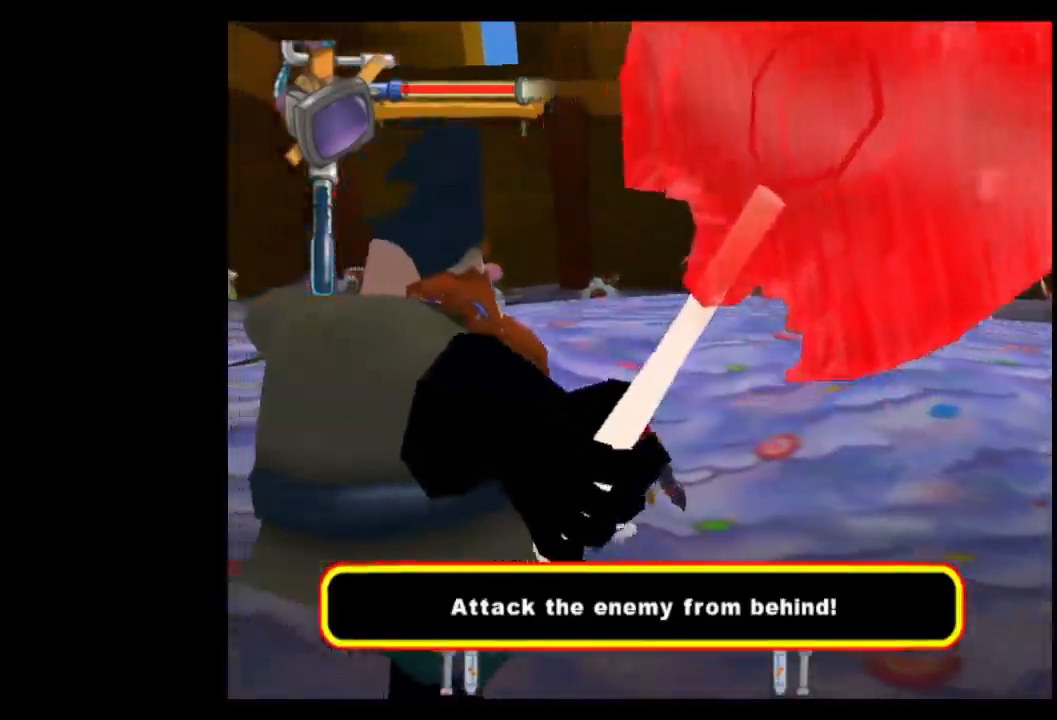
{"buttons": ["Y"], "left_stick": "left", "right_stick": "center", "events": [[33, "Y", "down"], [100, "Y", "up"], [167, "Y", "down"], [183, "Y", "up"], [267, "Y", "down"], [300, "Y", "up"], [383, "Y", "down"], [433, "Y", "up"], [483, "Y", "down"]]}
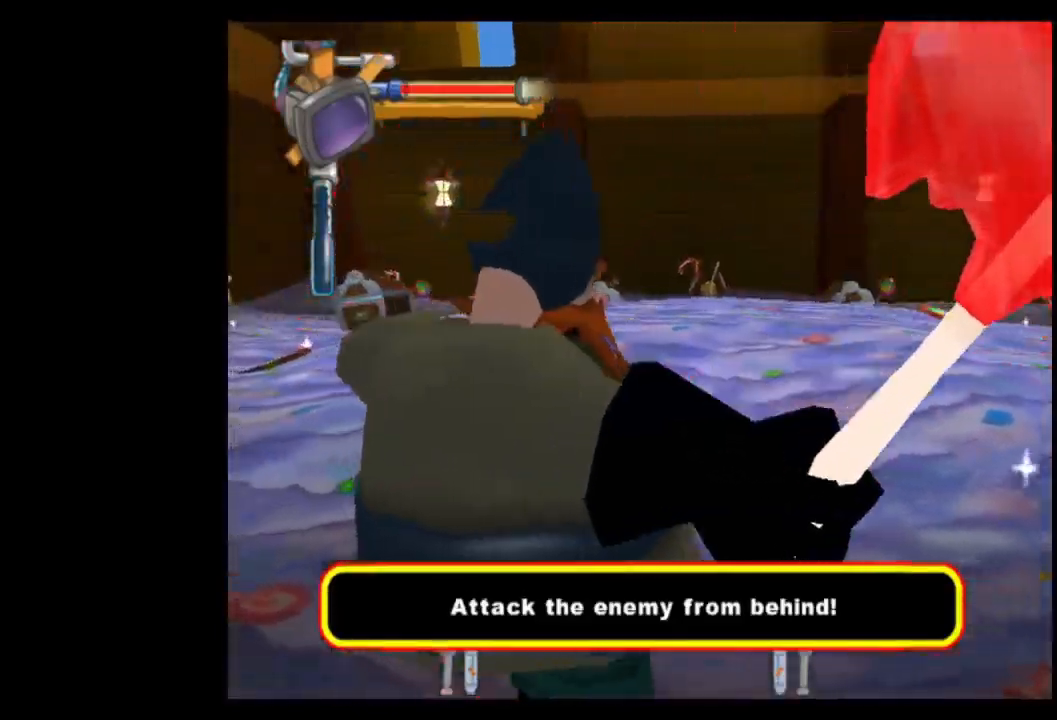
{"buttons": ["Y"], "left_stick": "left", "right_stick": "center", "events": [[50, "Y", "up"], [233, "Y", "down"], [283, "Y", "up"], [333, "Y", "down"], [383, "Y", "up"], [467, "Y", "down"]]}
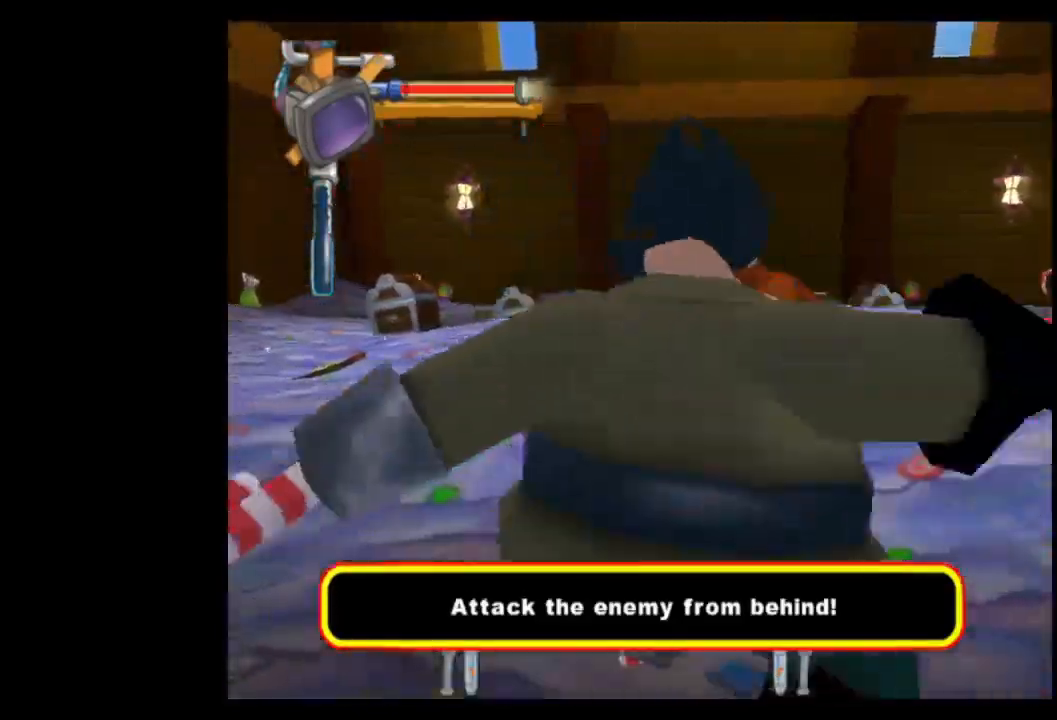
{"buttons": [], "left_stick": "down-left", "right_stick": "center", "events": [[17, "Y", "up"], [33, "left_stick", "down-left"], [200, "Y", "down"], [233, "Y", "up"], [300, "Y", "down"], [383, "Y", "up"], [433, "Y", "down"], [500, "Y", "up"]]}
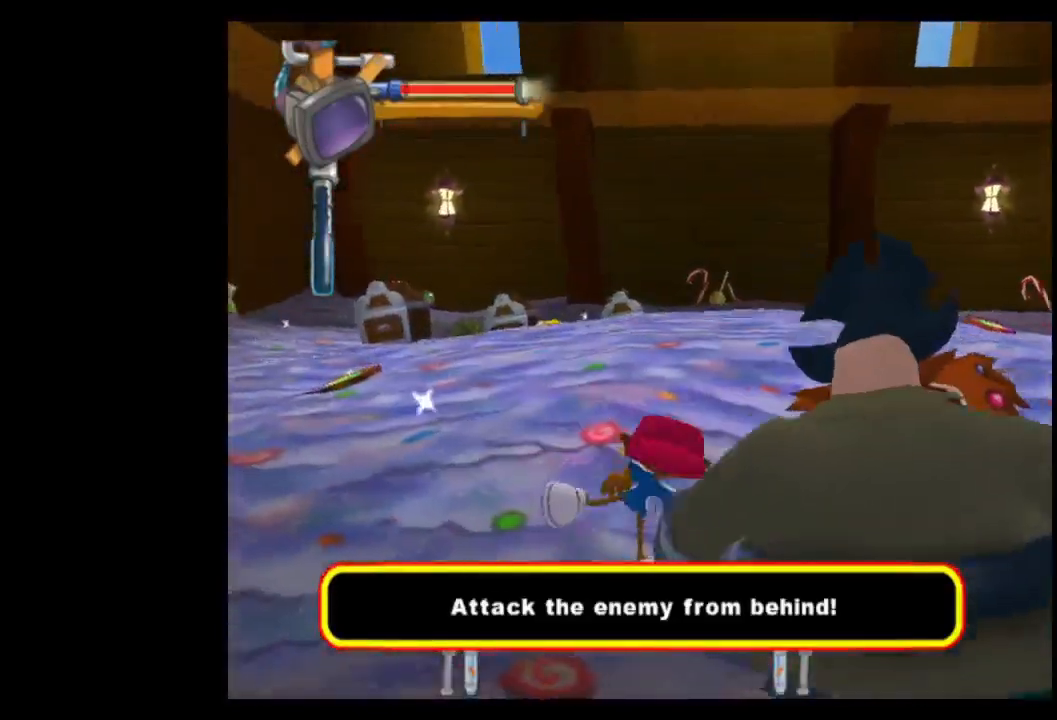
{"buttons": [], "left_stick": "down", "right_stick": "center", "events": [[50, "Y", "down"], [50, "left_stick", "down"], [100, "Y", "up"], [283, "Y", "down"], [333, "Y", "up"], [400, "Y", "down"], [467, "Y", "up"]]}
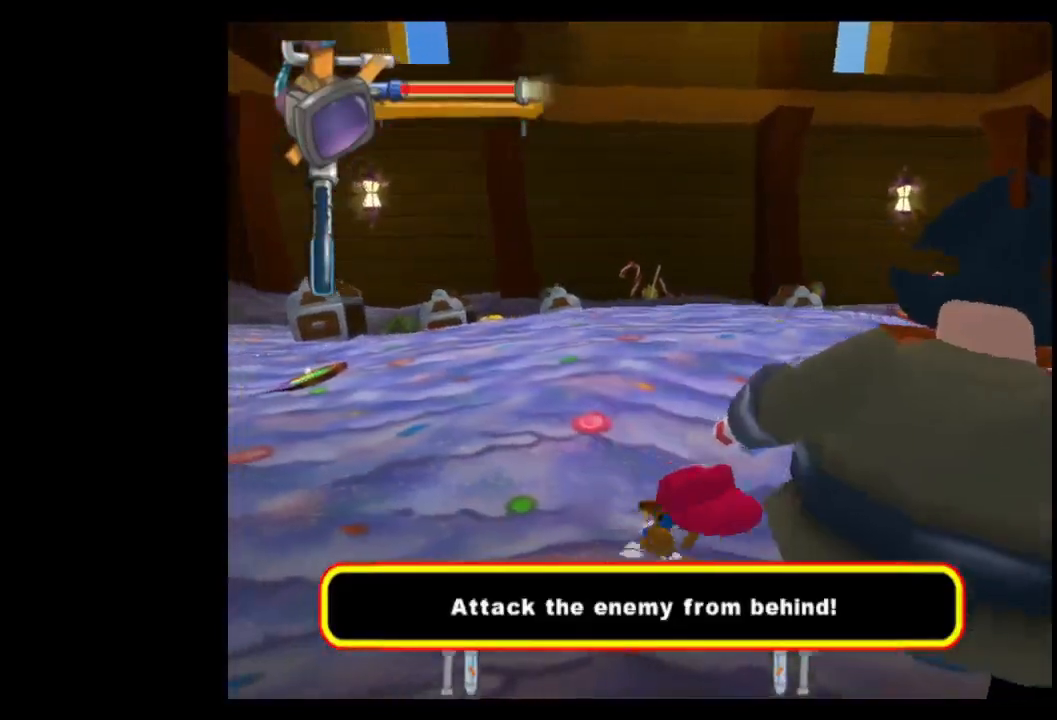
{"buttons": ["Y"], "left_stick": "down", "right_stick": "center", "events": [[17, "Y", "down"], [183, "Y", "up"], [233, "Y", "down"], [283, "Y", "up"], [350, "Y", "down"], [417, "Y", "up"], [500, "Y", "down"]]}
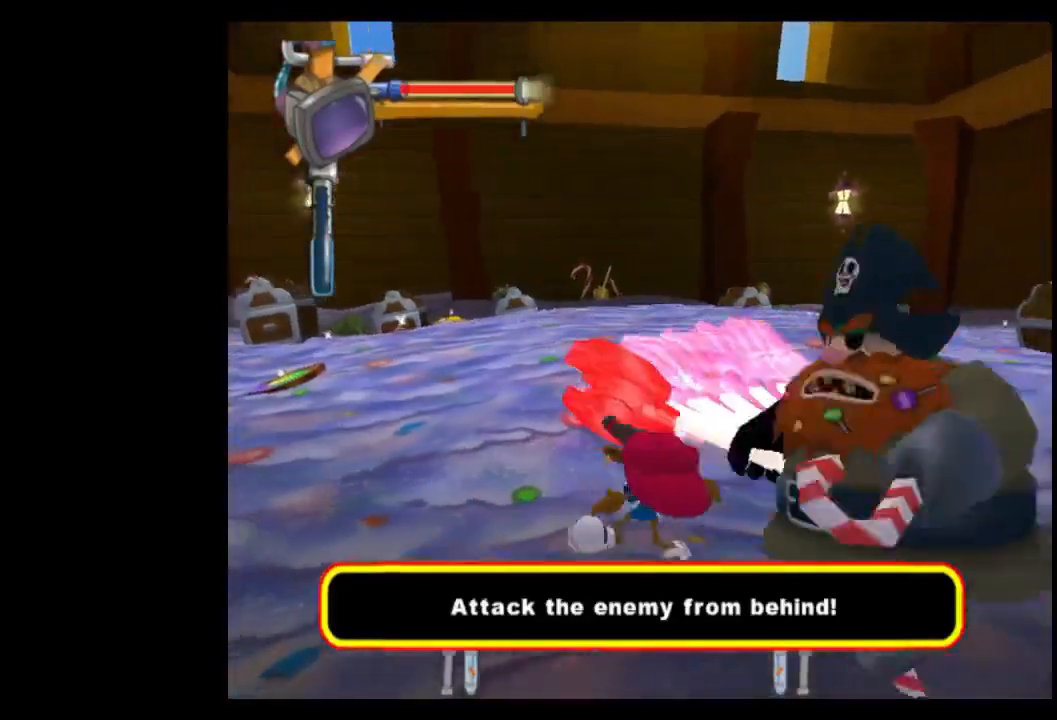
{"buttons": ["Y"], "left_stick": "down", "right_stick": "center", "events": [[33, "Y", "up"], [117, "Y", "down"], [167, "Y", "up"], [217, "Y", "down"], [300, "Y", "up"], [333, "Y", "down"], [417, "Y", "up"], [467, "Y", "down"]]}
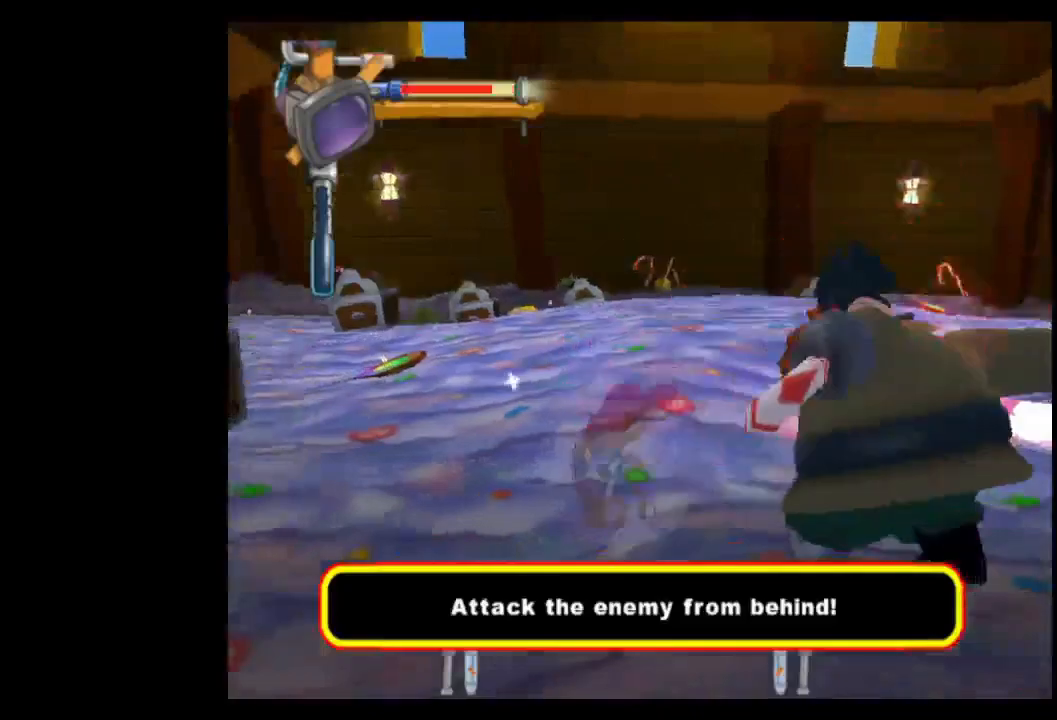
{"buttons": [], "left_stick": "down-right", "right_stick": "center", "events": [[133, "Y", "up"], [167, "left_stick", "down-right"]]}
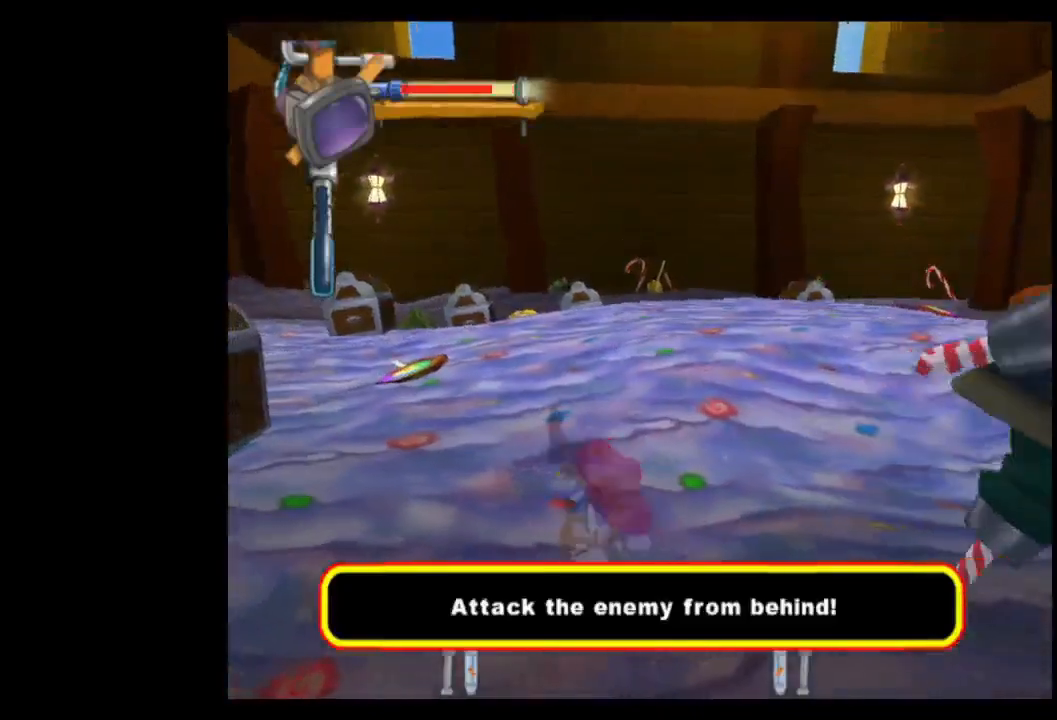
{"buttons": [], "left_stick": "down-right", "right_stick": "center", "events": []}
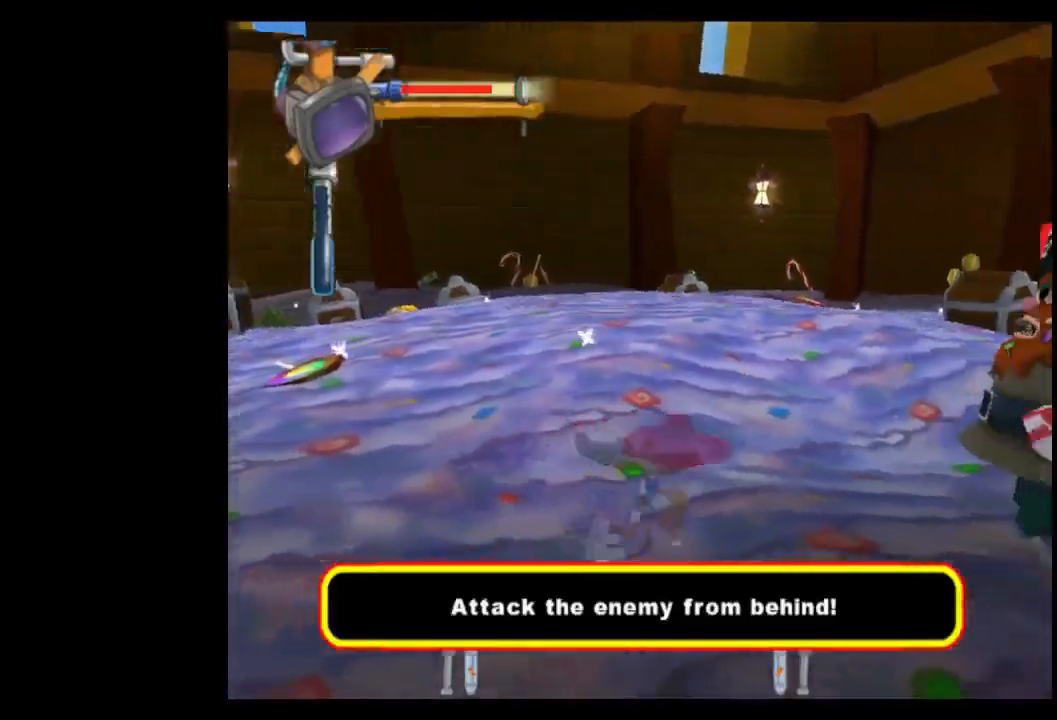
{"buttons": ["Y"], "left_stick": "right", "right_stick": "center", "events": [[150, "Y", "down"], [350, "Y", "up"], [383, "left_stick", "right"], [417, "Y", "down"], [467, "Y", "up"], [500, "Y", "down"]]}
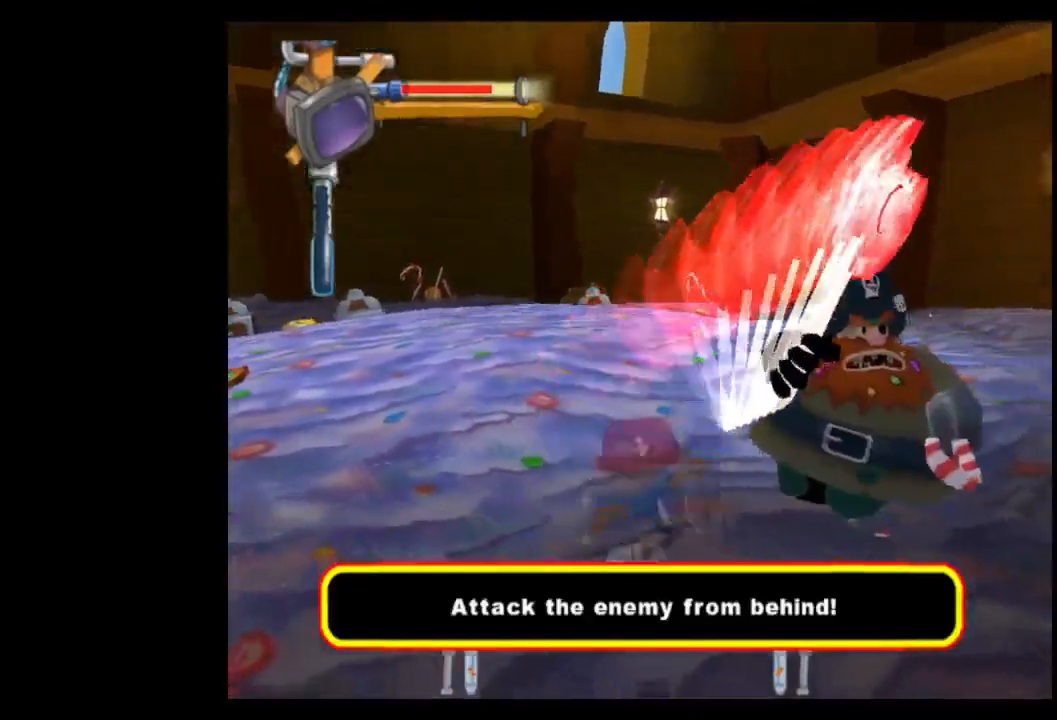
{"buttons": ["Y"], "left_stick": "right", "right_stick": "center", "events": [[67, "Y", "up"], [117, "Y", "down"], [200, "Y", "up"], [367, "Y", "down"], [450, "Y", "up"], [500, "Y", "down"]]}
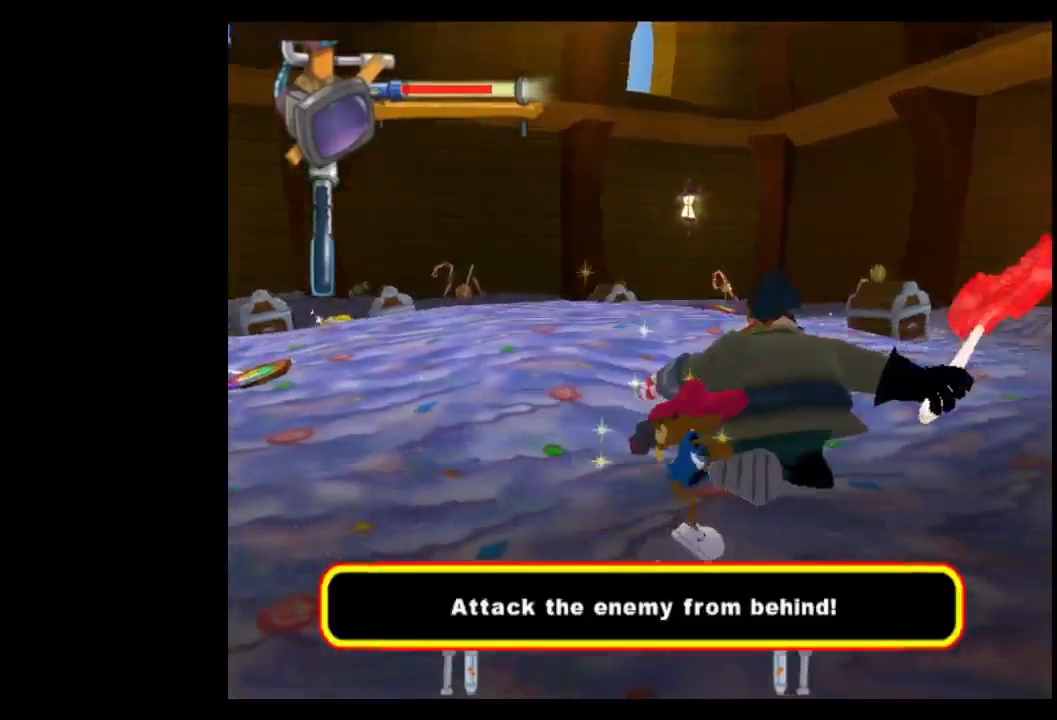
{"buttons": ["Y"], "left_stick": "right", "right_stick": "center", "events": [[67, "Y", "up"], [117, "Y", "down"], [167, "Y", "up"], [250, "Y", "down"], [300, "Y", "up"], [350, "Y", "down"], [417, "Y", "up"], [467, "Y", "down"]]}
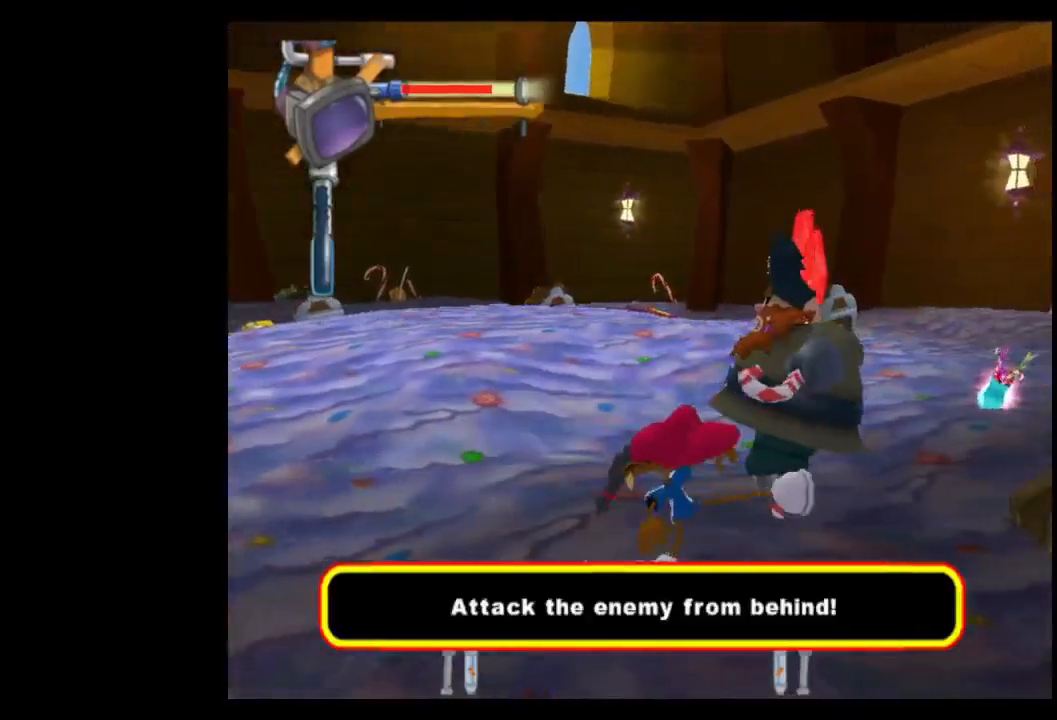
{"buttons": [], "left_stick": "right", "right_stick": "center", "events": [[33, "Y", "up"], [67, "Y", "down"], [150, "Y", "up"], [200, "Y", "down"], [267, "Y", "up"], [317, "Y", "down"], [367, "Y", "up"], [433, "Y", "down"], [467, "Y", "up"]]}
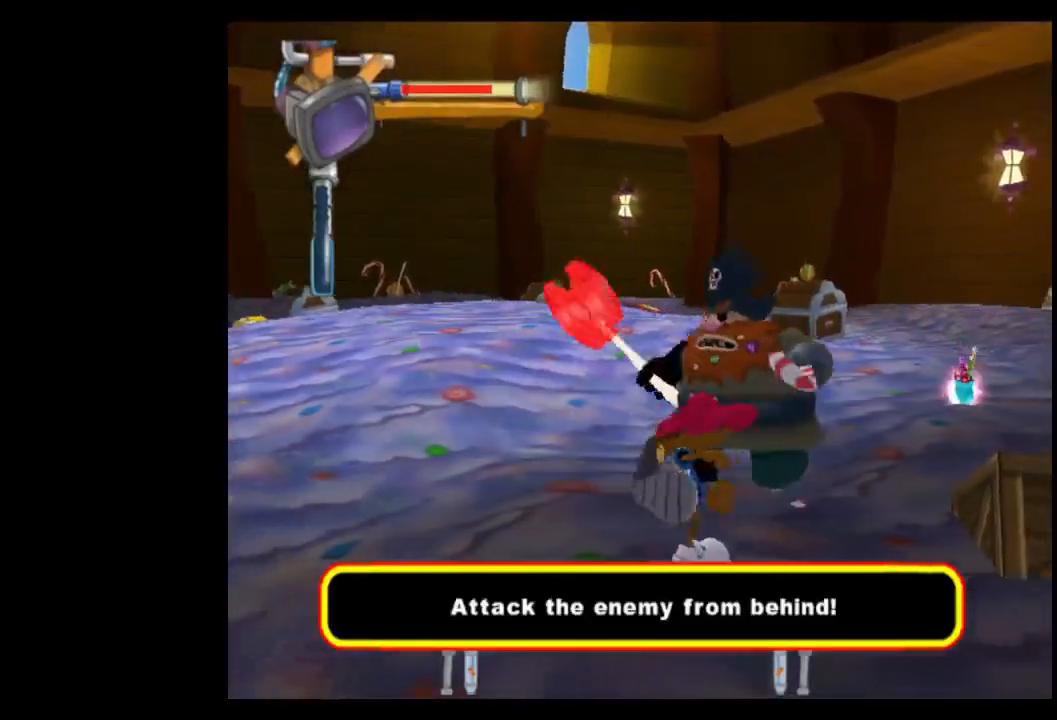
{"buttons": [], "left_stick": "up-right", "right_stick": "center", "events": [[17, "left_stick", "up-right"], [33, "Y", "down"], [83, "Y", "up"], [150, "Y", "down"], [200, "Y", "up"], [267, "Y", "down"], [333, "Y", "up"], [383, "Y", "down"], [433, "Y", "up"]]}